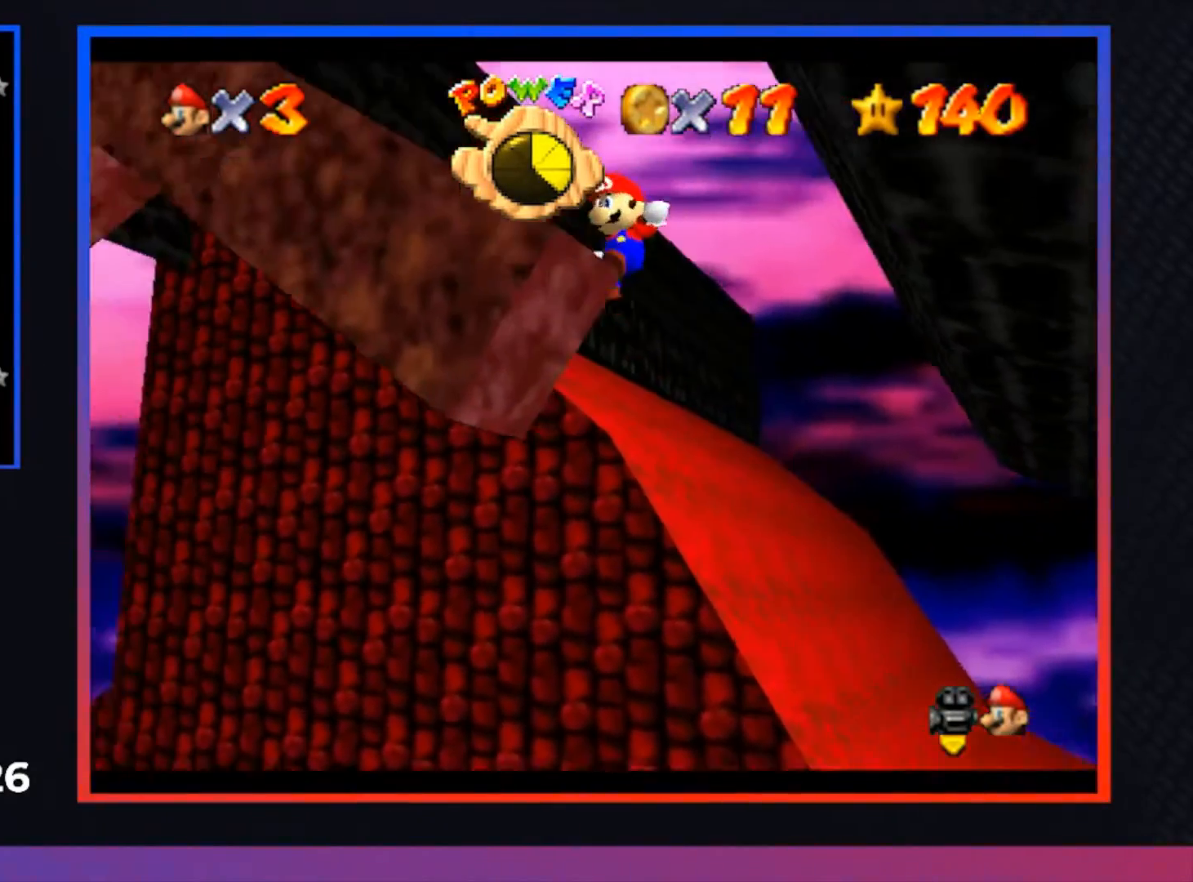
Gameplay with a controller (Xbox layout); each line is a JSON object with the inputs held at the frame after it. "events" lists button and stick changes between this image and that frame as [ms after this image, input, new state], when the widget could be followed in between.
{"buttons": [], "left_stick": "right", "right_stick": "center", "events": [[33, "L3", "up"], [133, "left_stick", "right"], [367, "A", "up"]]}
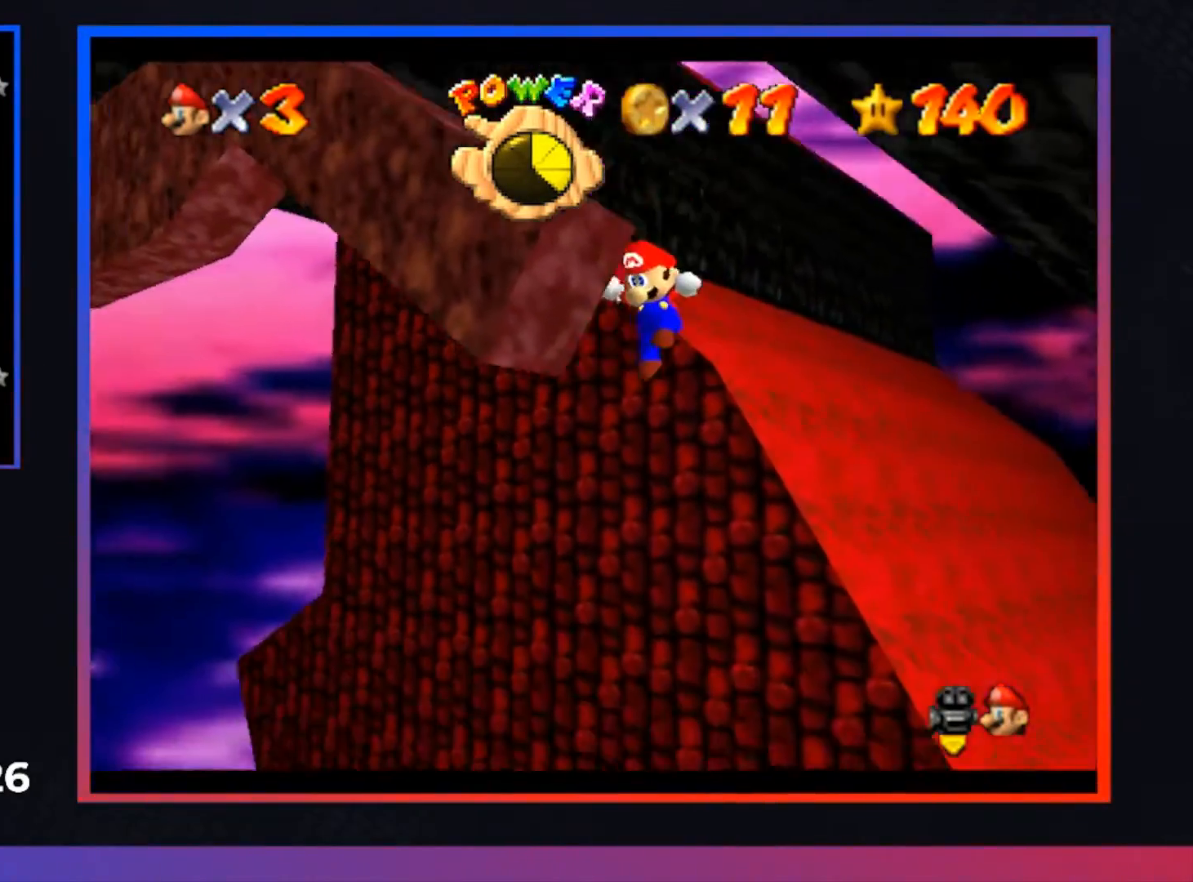
{"buttons": [], "left_stick": "center", "right_stick": "center", "events": [[67, "left_stick", "center"]]}
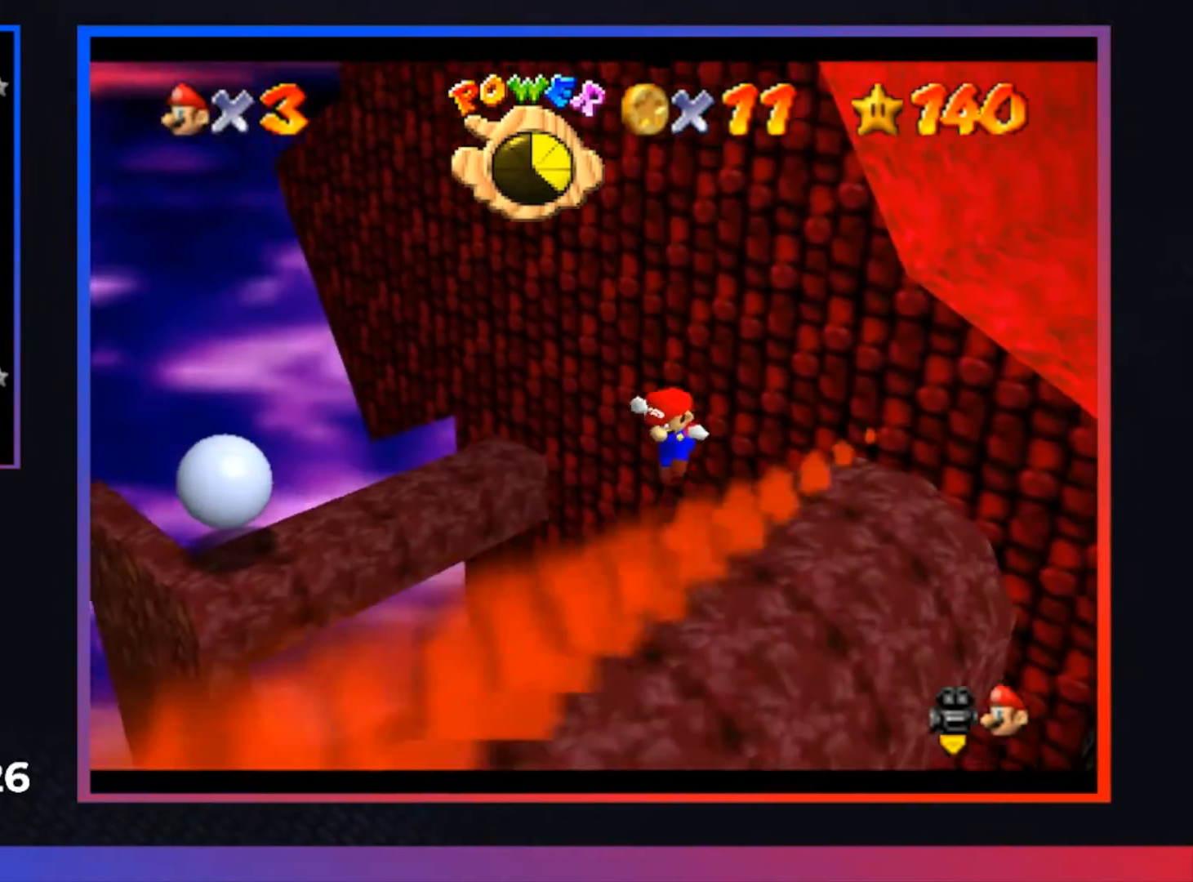
{"buttons": [], "left_stick": "center", "right_stick": "center", "events": [[233, "A", "down"], [467, "A", "up"]]}
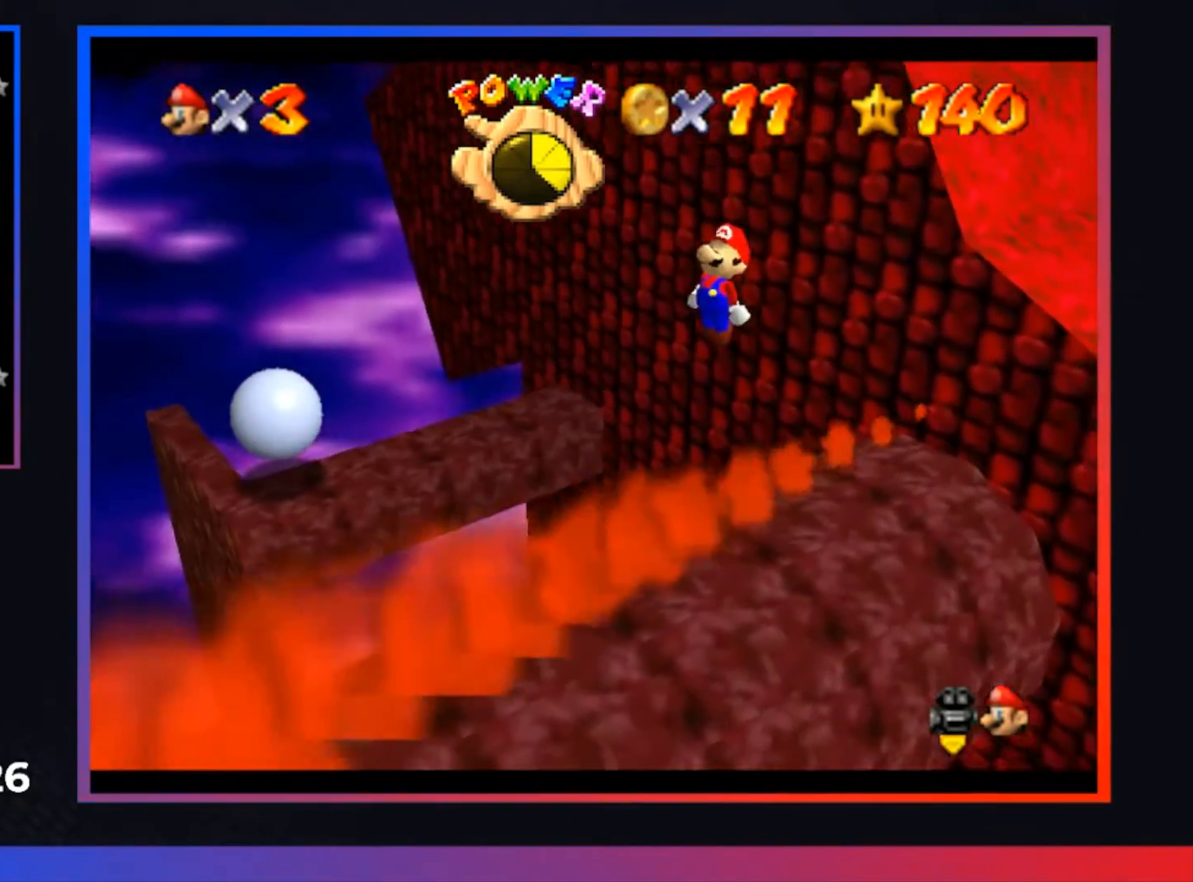
{"buttons": [], "left_stick": "center", "right_stick": "center", "events": []}
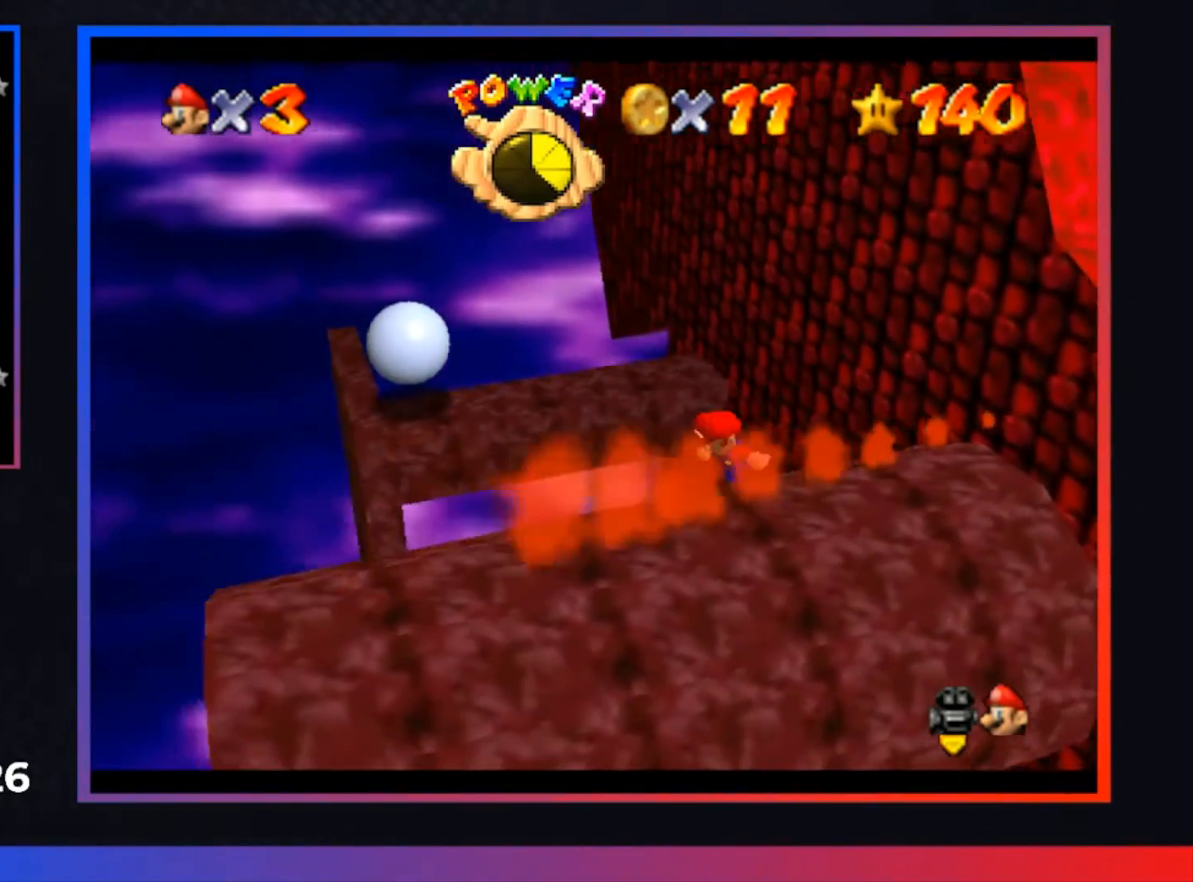
{"buttons": [], "left_stick": "down-right", "right_stick": "center", "events": [[200, "left_stick", "down"], [433, "left_stick", "down-right"]]}
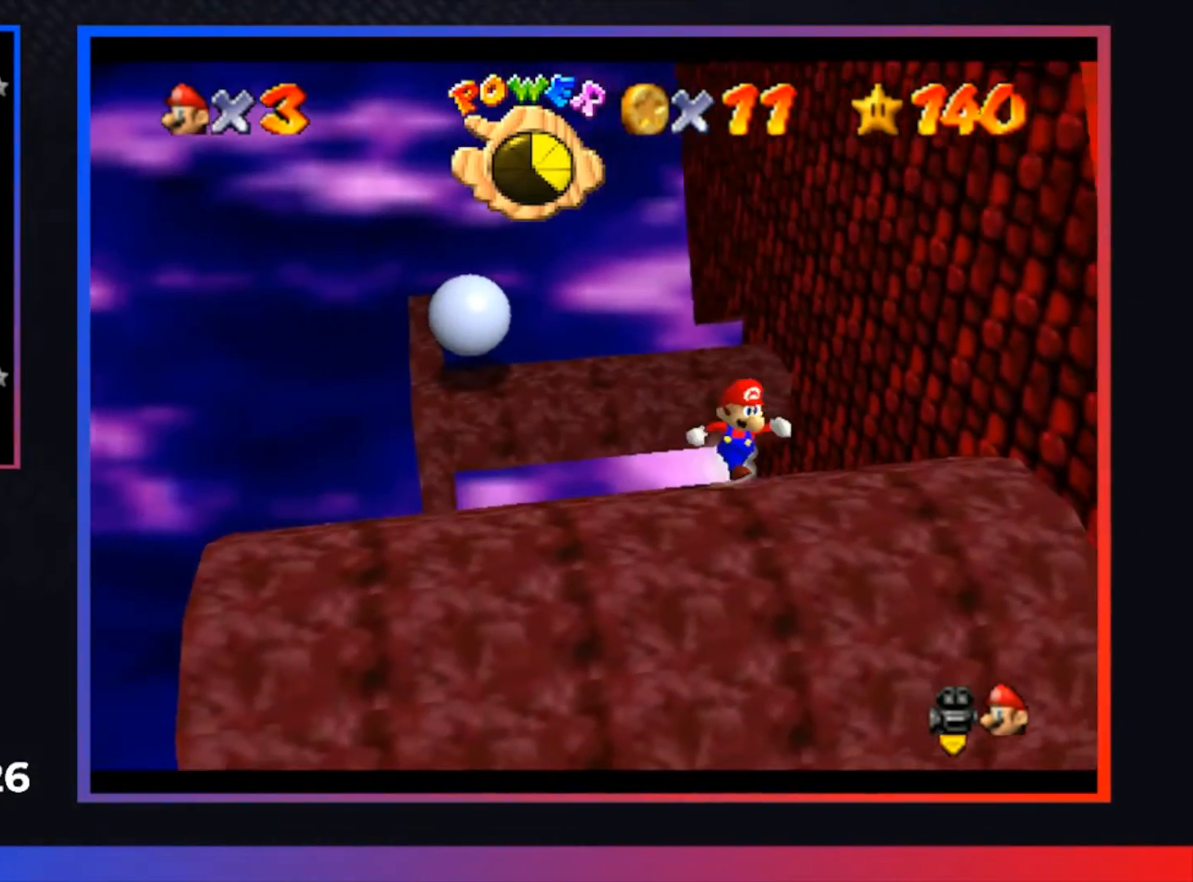
{"buttons": ["L1"], "left_stick": "center", "right_stick": "center", "events": [[267, "left_stick", "center"], [433, "L1", "down"]]}
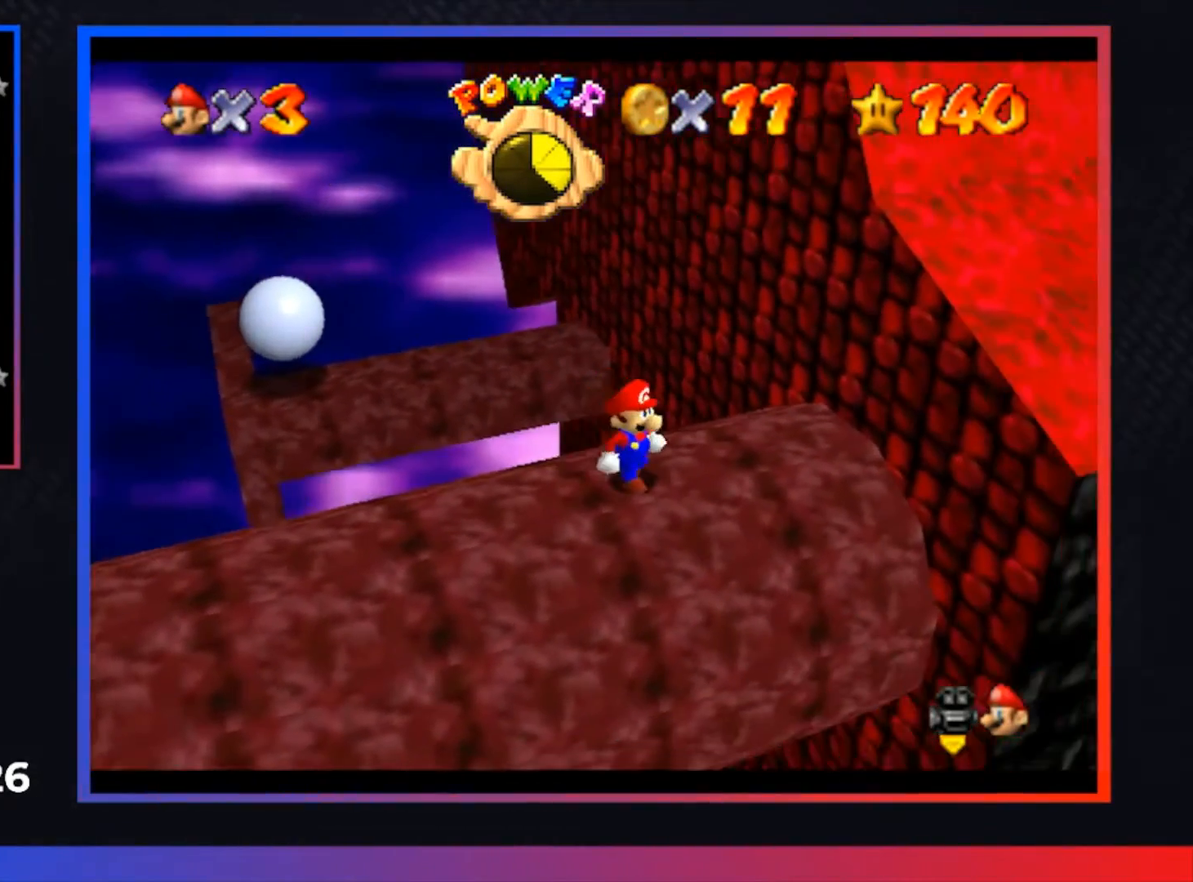
{"buttons": [], "left_stick": "center", "right_stick": "center", "events": [[33, "L1", "up"]]}
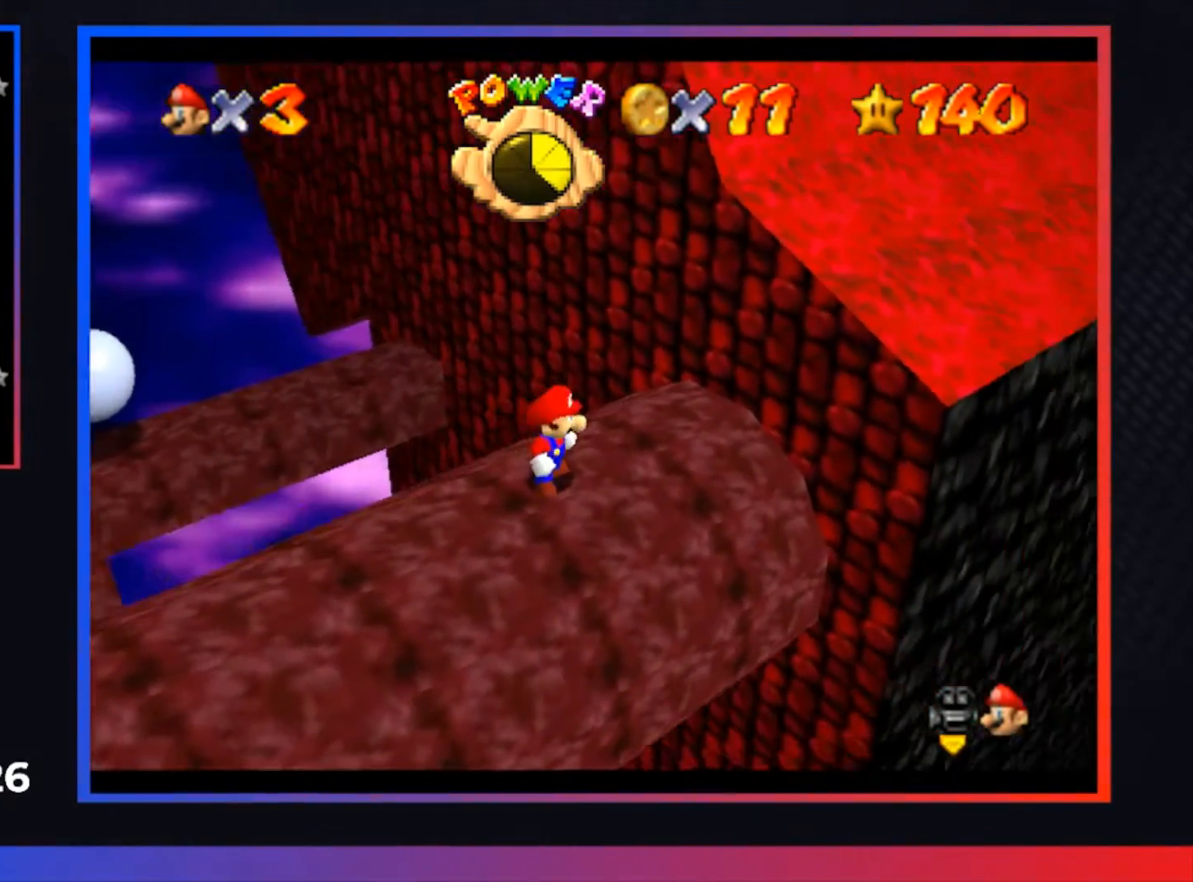
{"buttons": [], "left_stick": "center", "right_stick": "center", "events": [[33, "left_stick", "right"], [167, "left_stick", "center"]]}
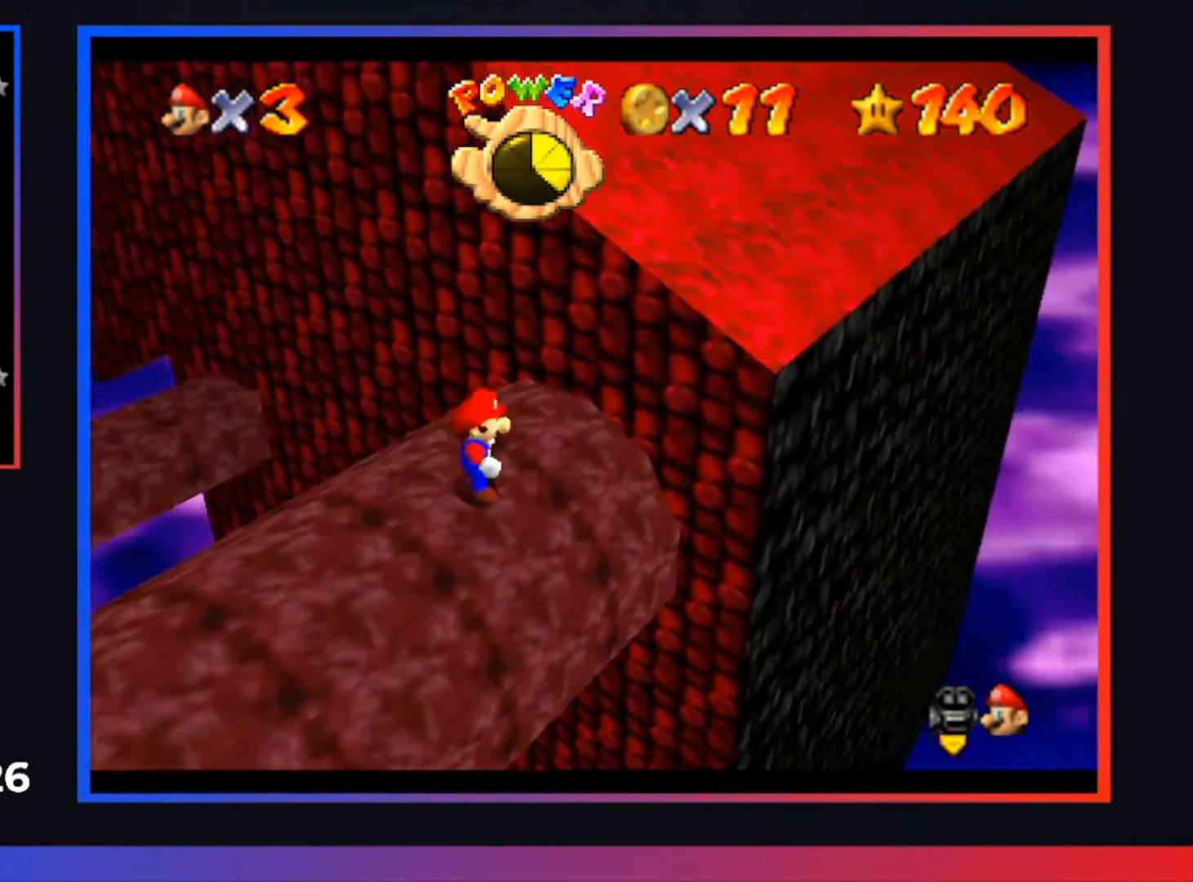
{"buttons": [], "left_stick": "center", "right_stick": "center", "events": [[133, "A", "down"], [267, "A", "up"], [300, "left_stick", "right"], [433, "left_stick", "center"]]}
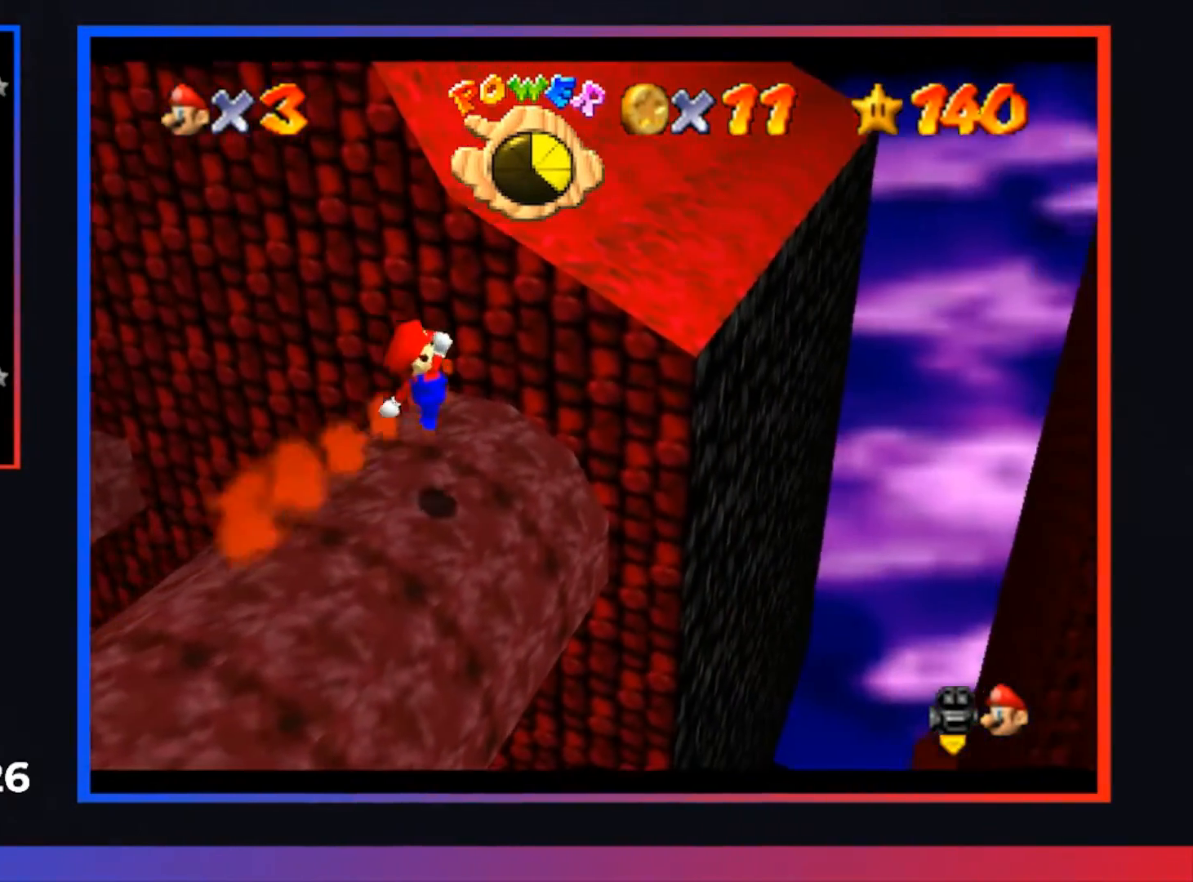
{"buttons": [], "left_stick": "center", "right_stick": "center", "events": []}
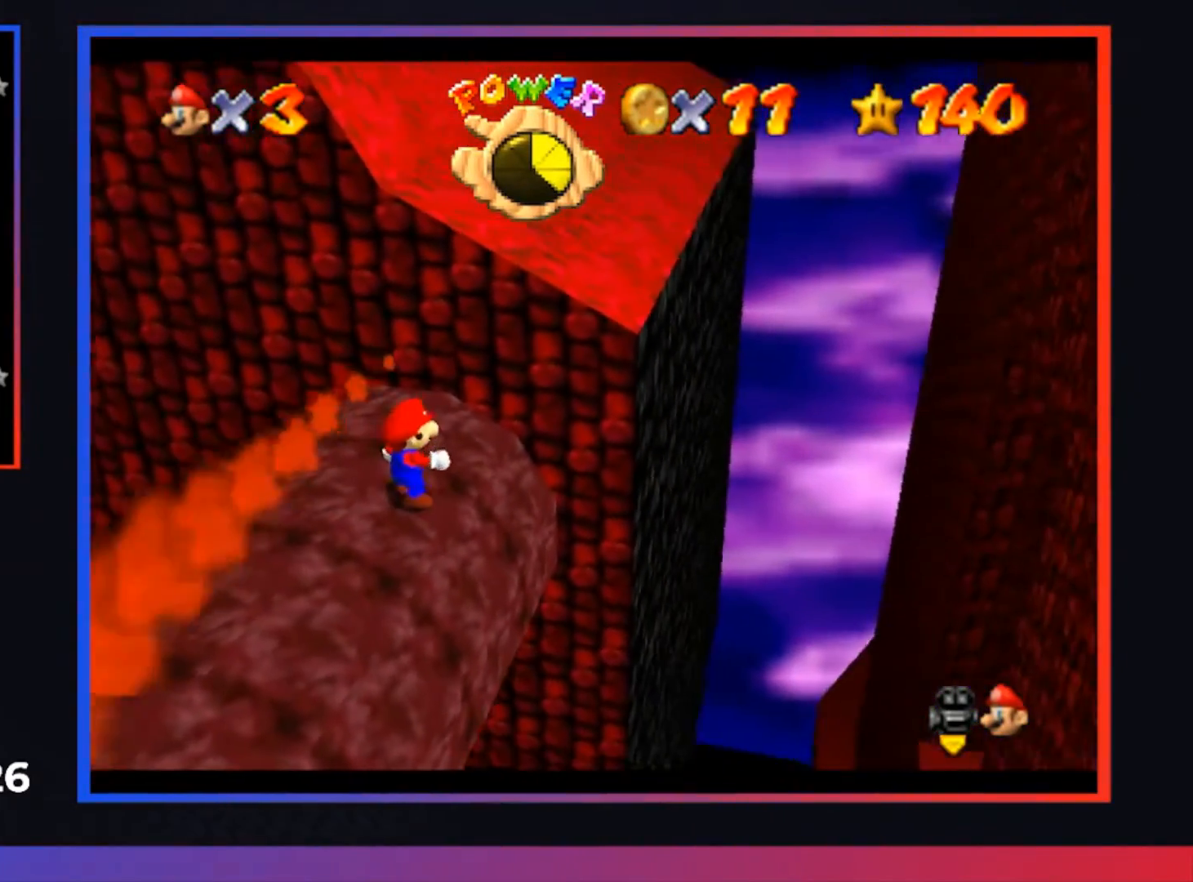
{"buttons": [], "left_stick": "center", "right_stick": "center", "events": []}
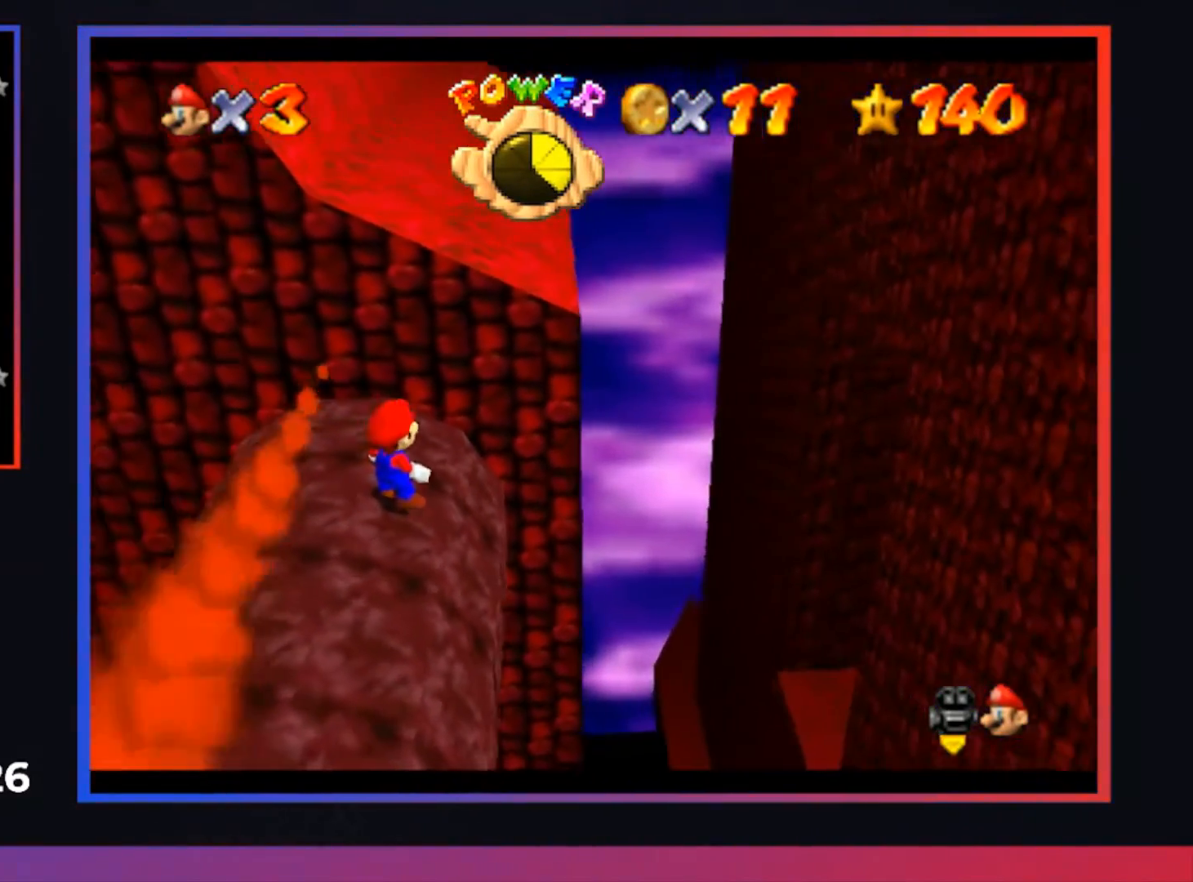
{"buttons": [], "left_stick": "center", "right_stick": "center", "events": [[67, "left_stick", "up"], [167, "left_stick", "center"]]}
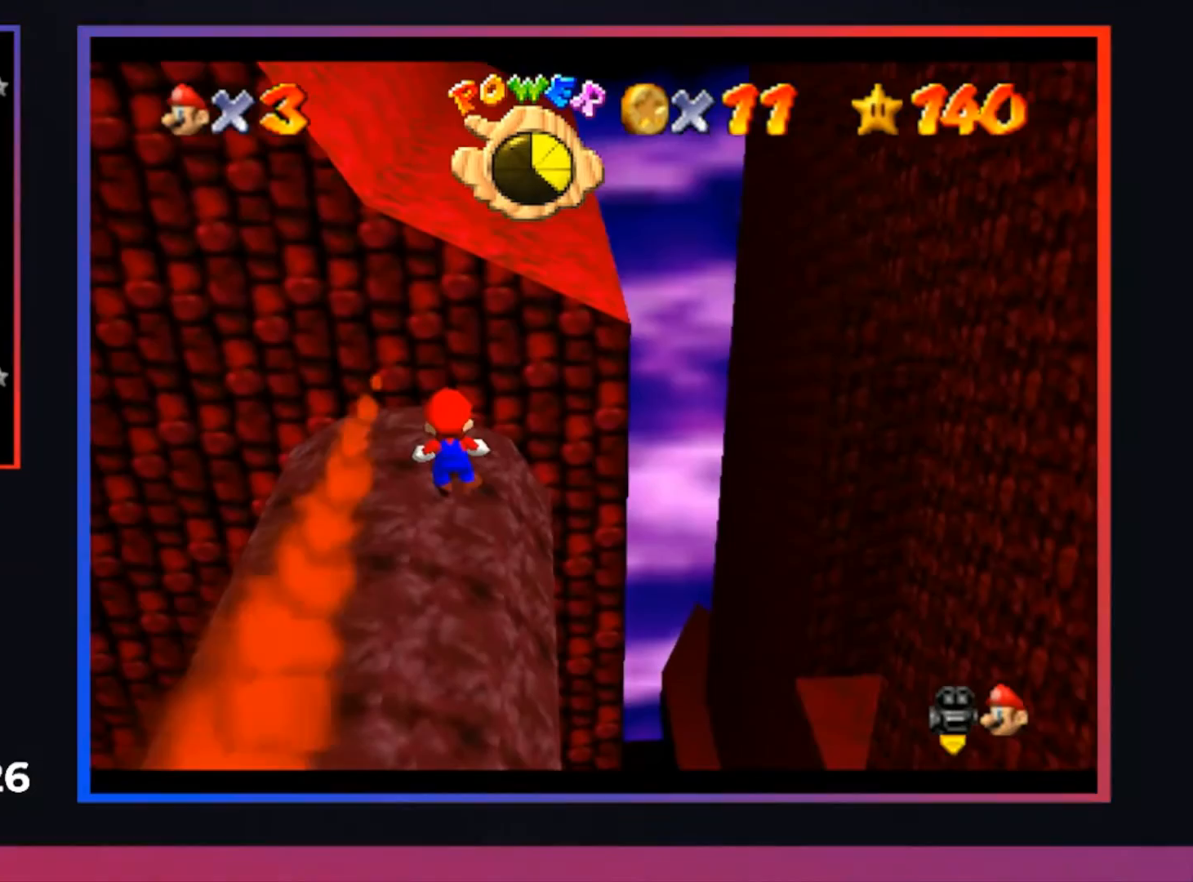
{"buttons": [], "left_stick": "down", "right_stick": "center", "events": [[300, "A", "down"], [400, "A", "up"], [467, "left_stick", "down"]]}
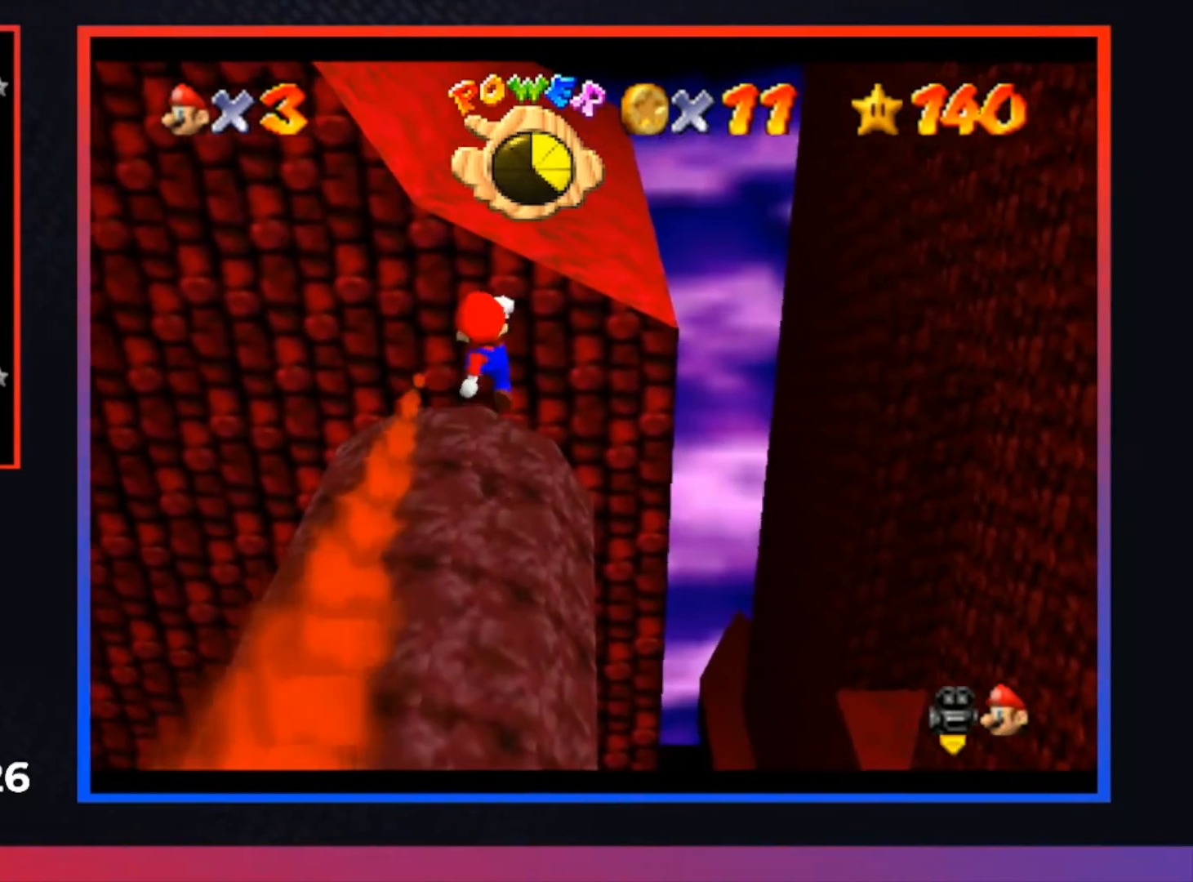
{"buttons": ["R1"], "left_stick": "center", "right_stick": "center", "events": [[267, "left_stick", "center"], [500, "R1", "down"]]}
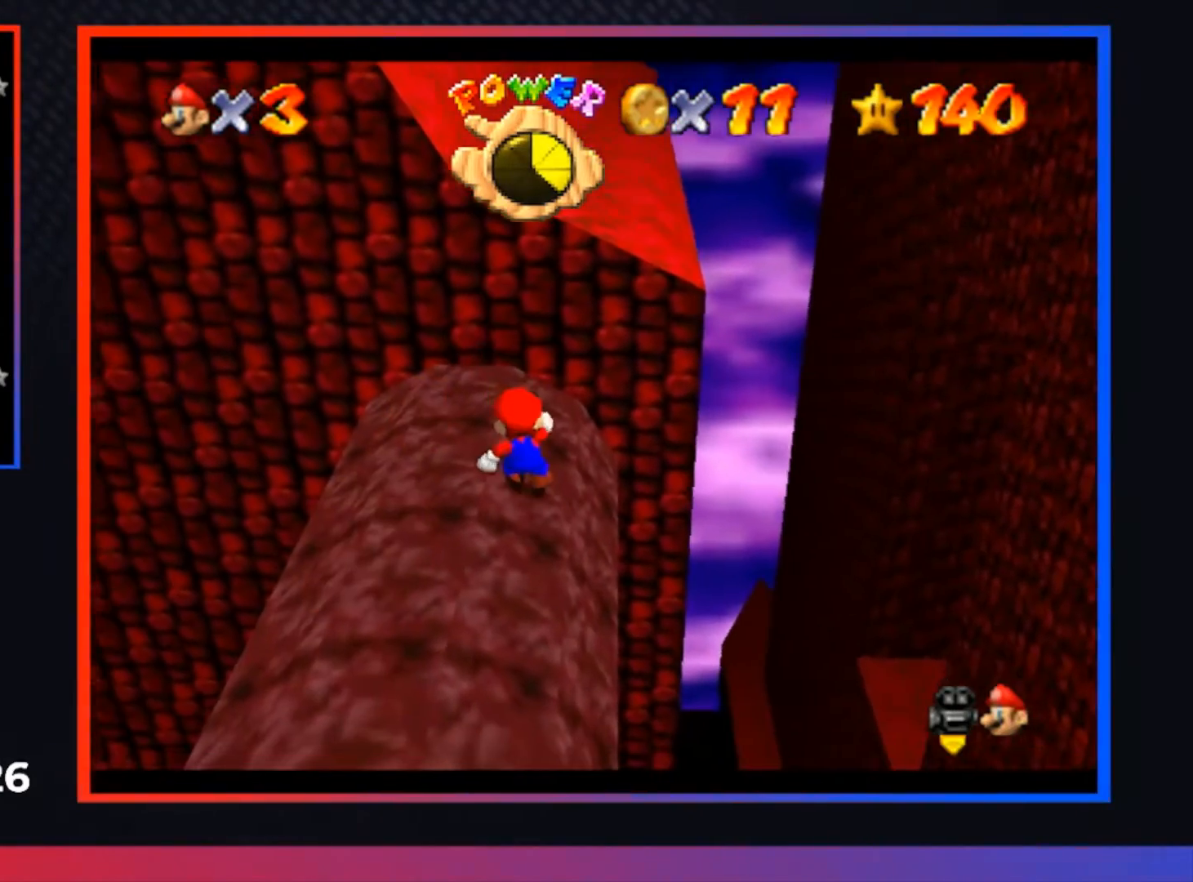
{"buttons": [], "left_stick": "center", "right_stick": "center", "events": [[100, "R1", "up"]]}
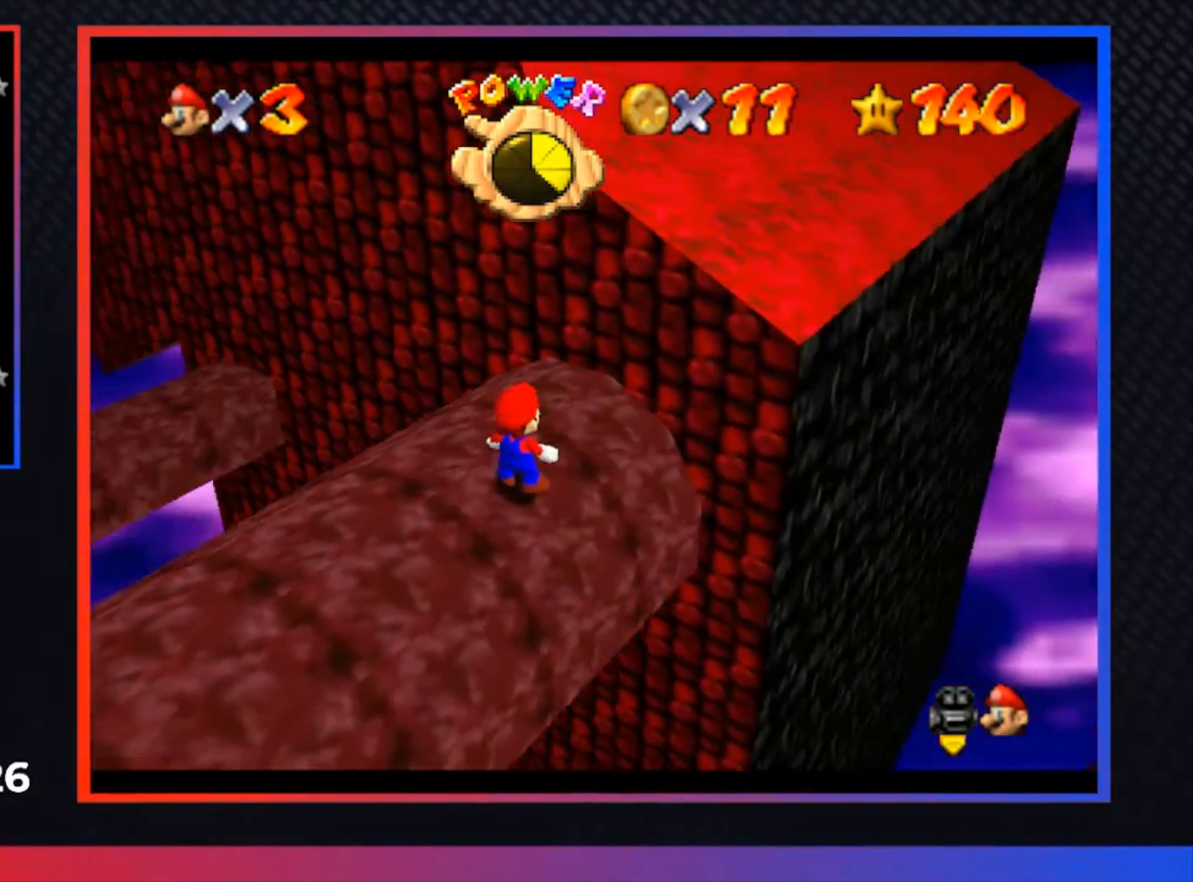
{"buttons": [], "left_stick": "center", "right_stick": "center", "events": []}
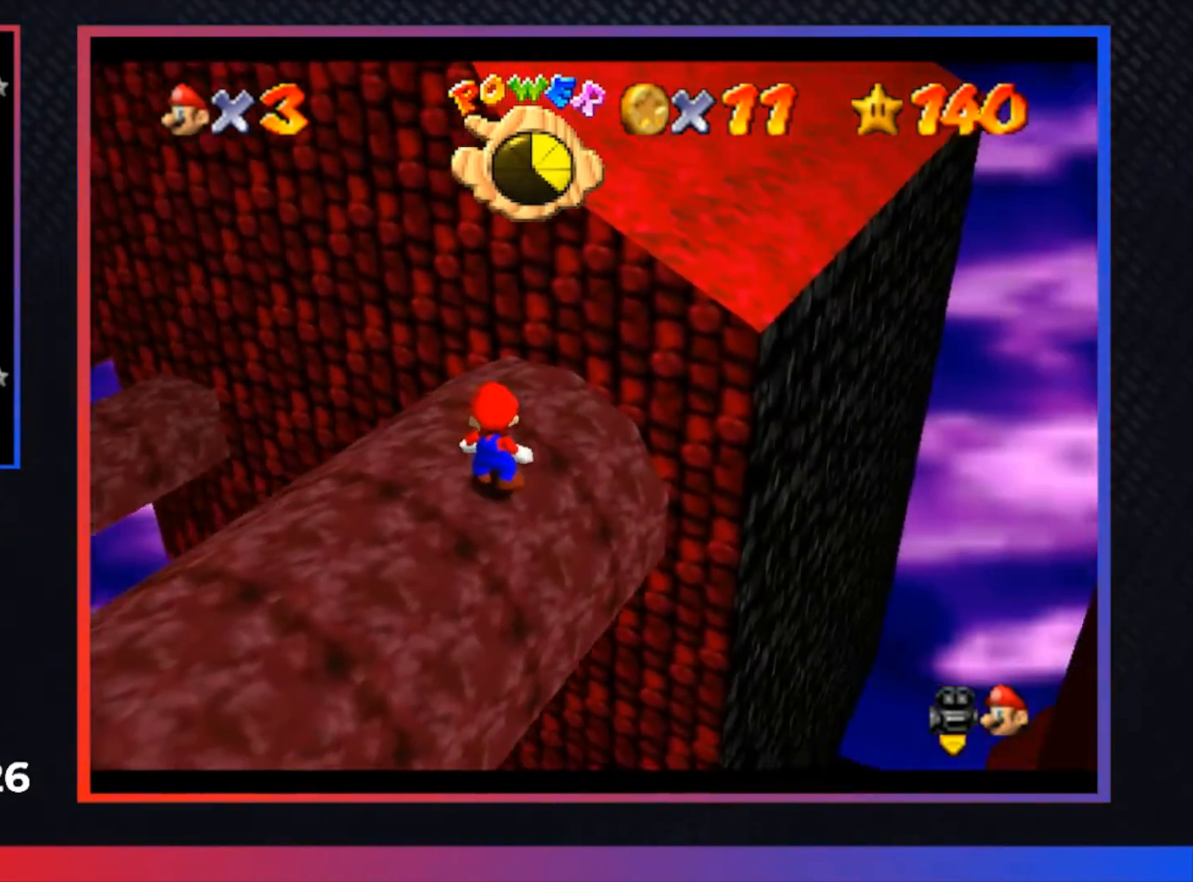
{"buttons": [], "left_stick": "center", "right_stick": "center", "events": []}
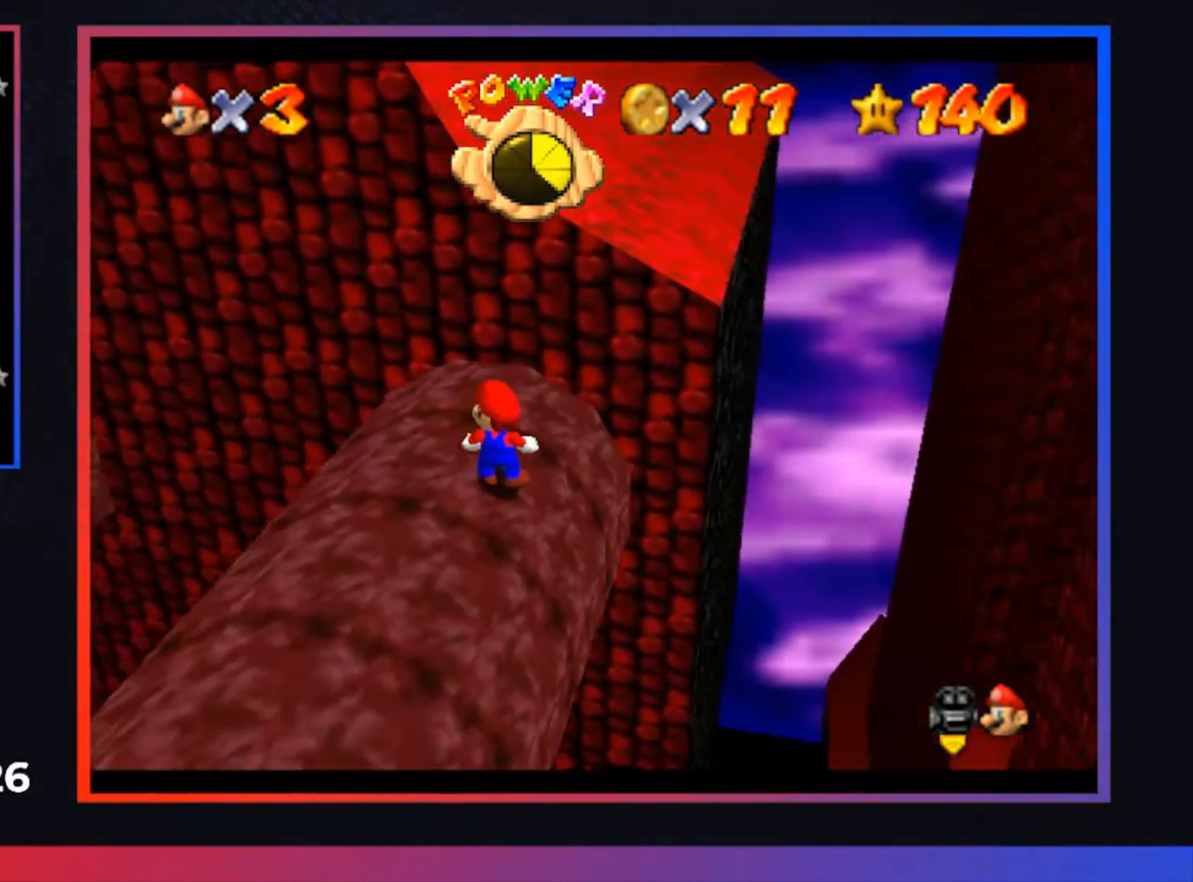
{"buttons": [], "left_stick": "center", "right_stick": "center", "events": [[267, "left_stick", "up"], [400, "left_stick", "center"]]}
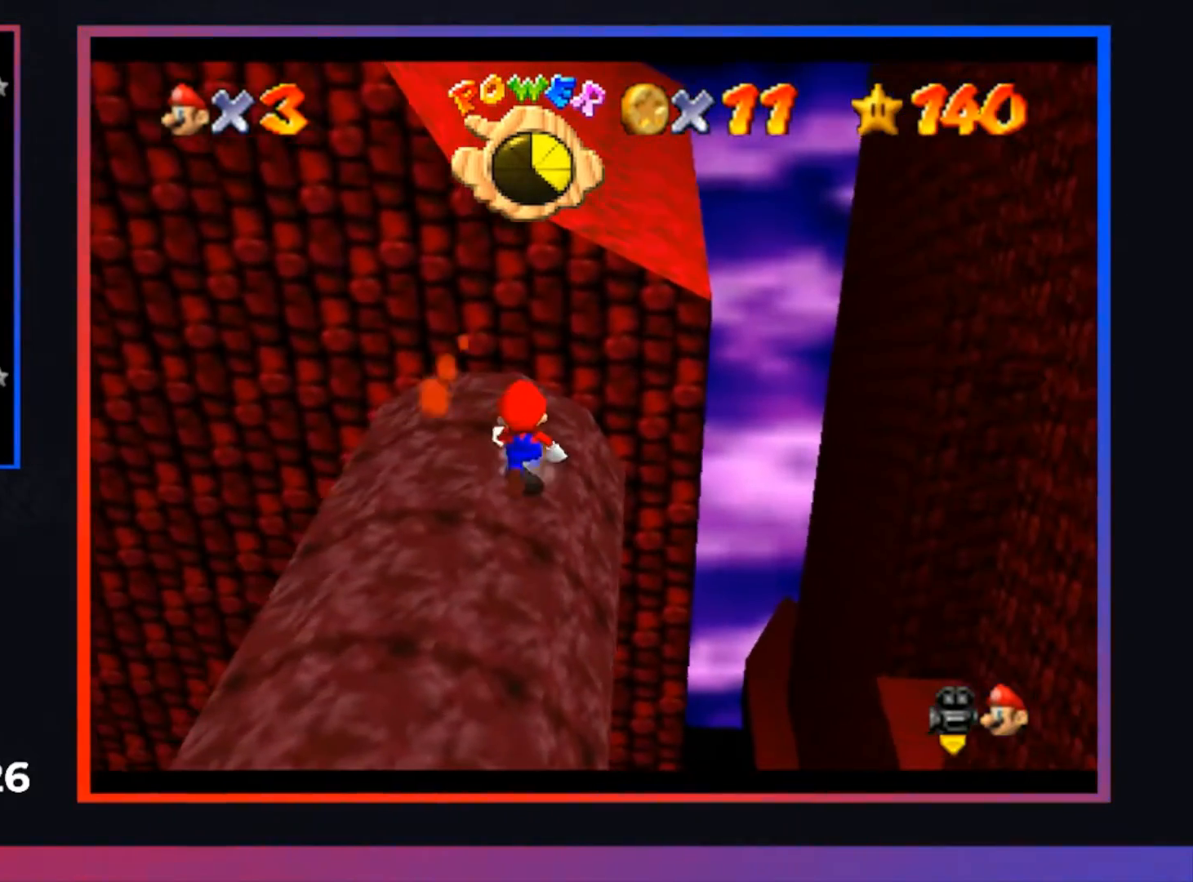
{"buttons": [], "left_stick": "down-left", "right_stick": "center", "events": [[233, "A", "down"], [367, "left_stick", "down-left"], [400, "A", "up"]]}
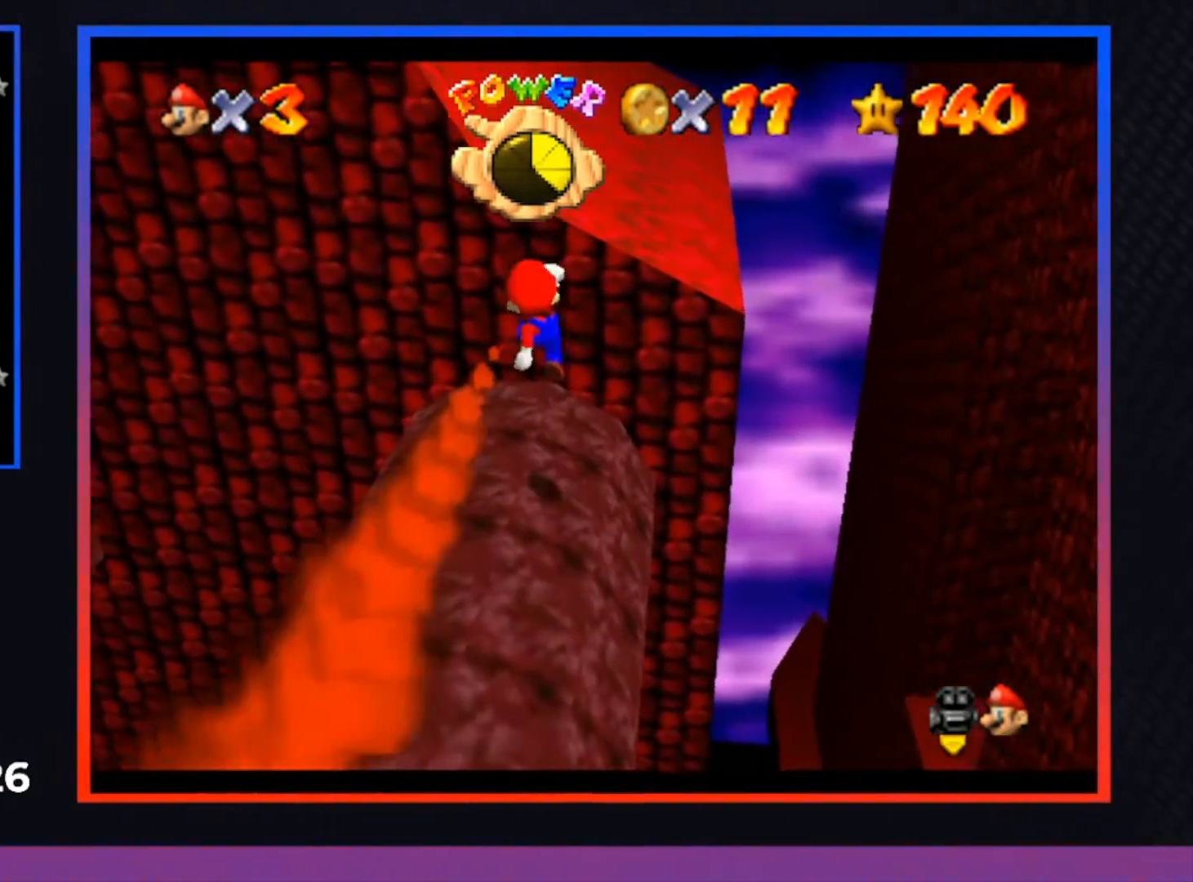
{"buttons": [], "left_stick": "center", "right_stick": "center", "events": [[100, "X", "down"], [167, "left_stick", "down"], [200, "X", "up"], [500, "left_stick", "center"]]}
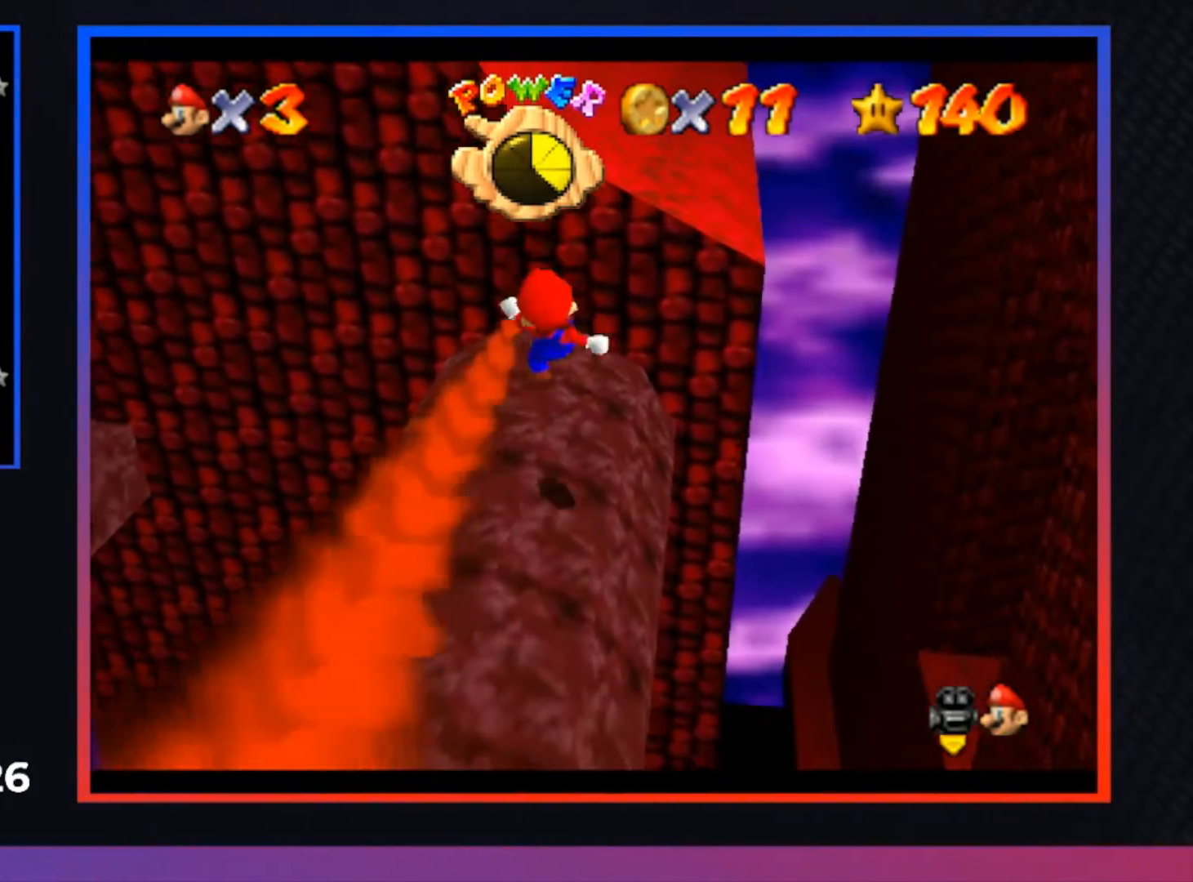
{"buttons": [], "left_stick": "down-left", "right_stick": "center", "events": [[200, "A", "down"], [333, "A", "up"], [367, "left_stick", "down-left"]]}
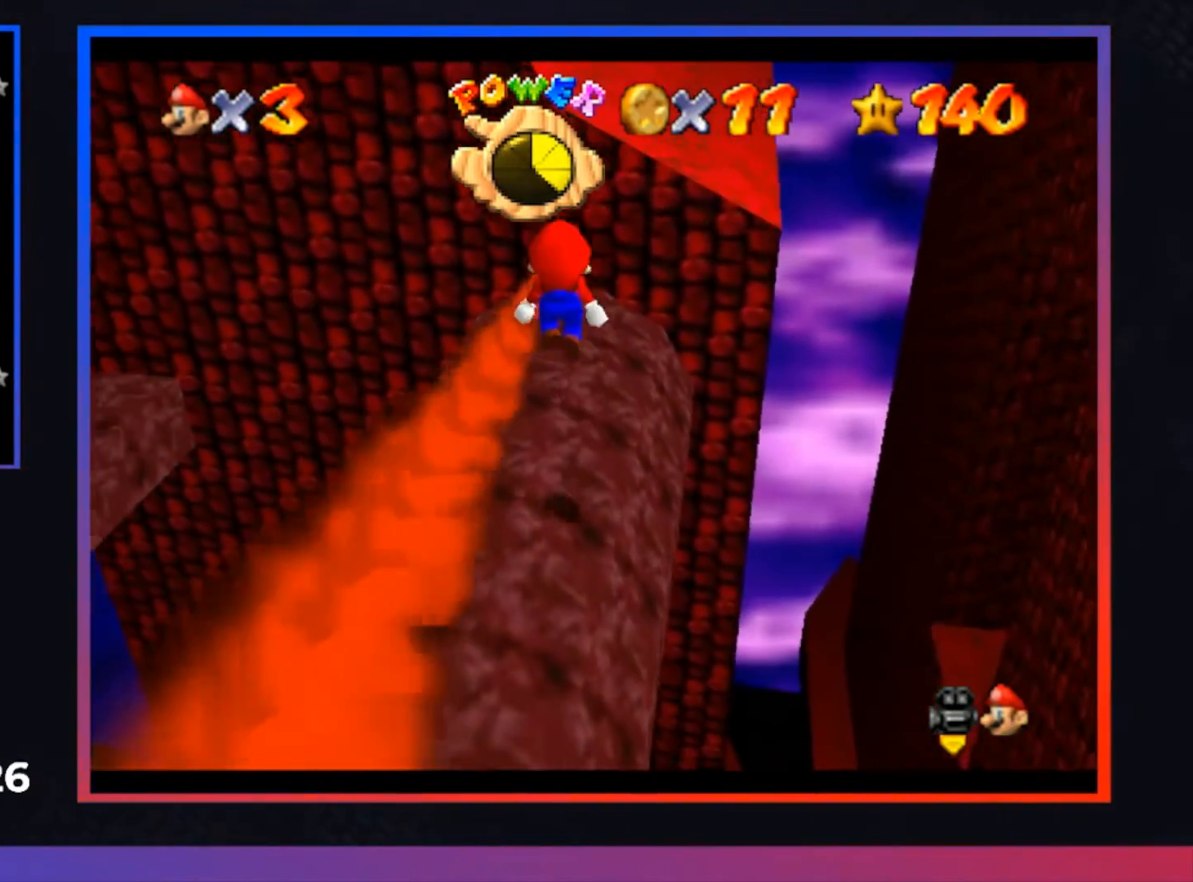
{"buttons": [], "left_stick": "down", "right_stick": "center", "events": [[100, "left_stick", "center"], [133, "X", "down"], [233, "X", "up"], [433, "left_stick", "down"]]}
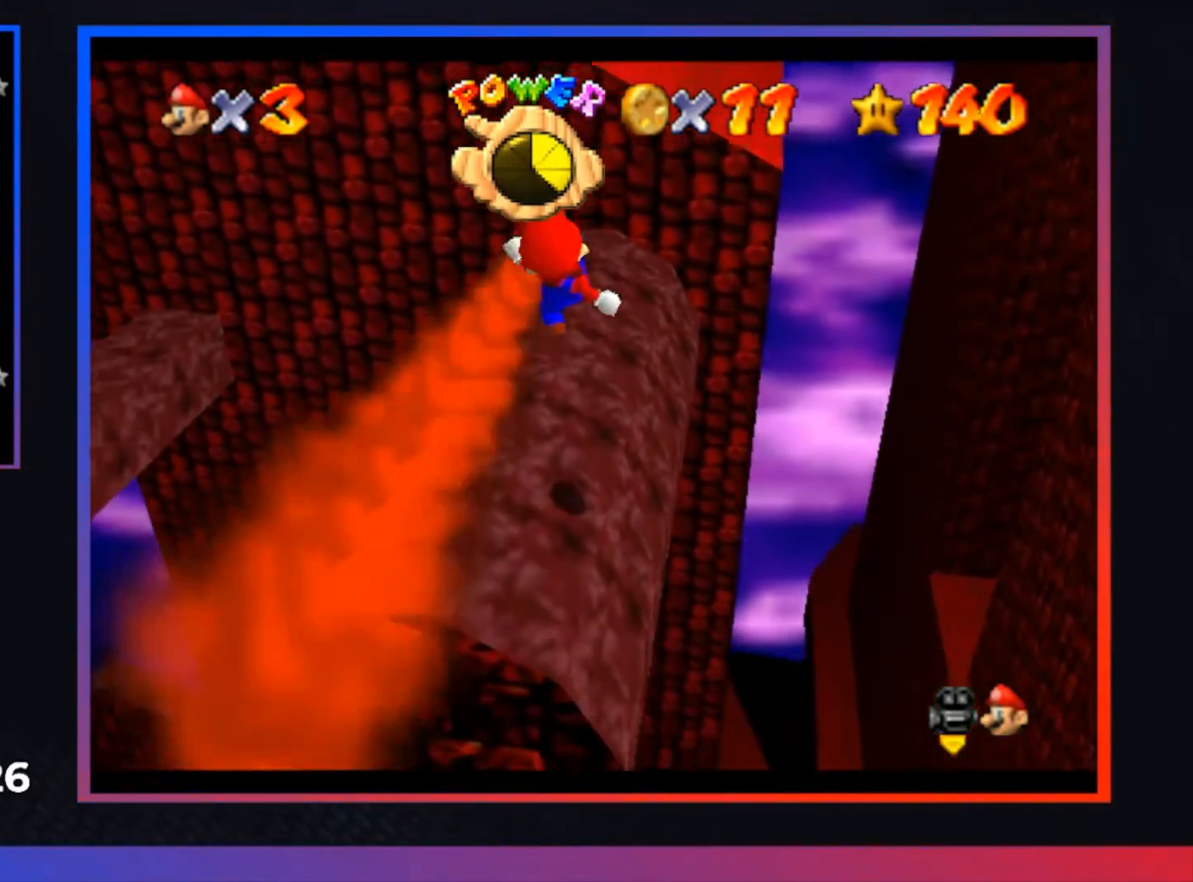
{"buttons": [], "left_stick": "center", "right_stick": "center", "events": [[33, "left_stick", "center"]]}
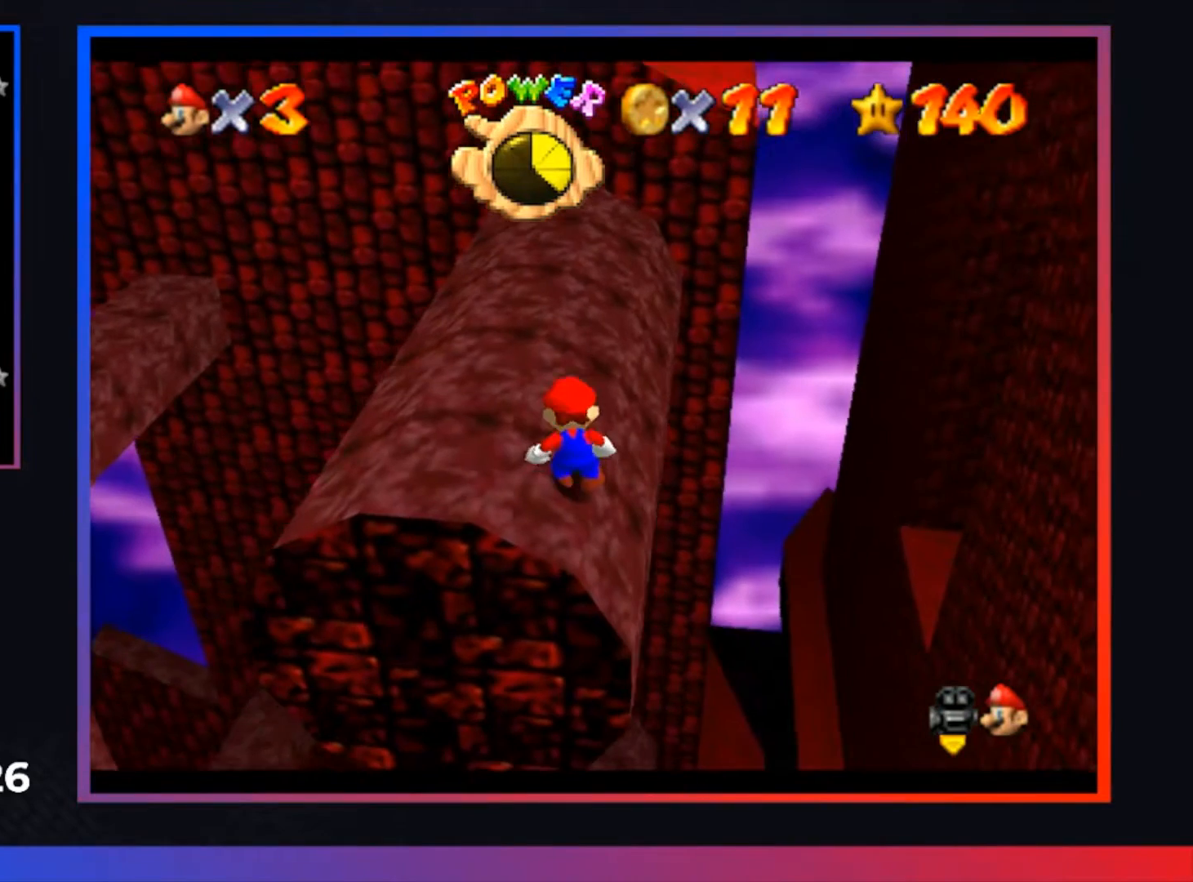
{"buttons": [], "left_stick": "center", "right_stick": "center", "events": [[133, "A", "down"], [200, "A", "up"], [267, "left_stick", "up-left"], [467, "left_stick", "center"]]}
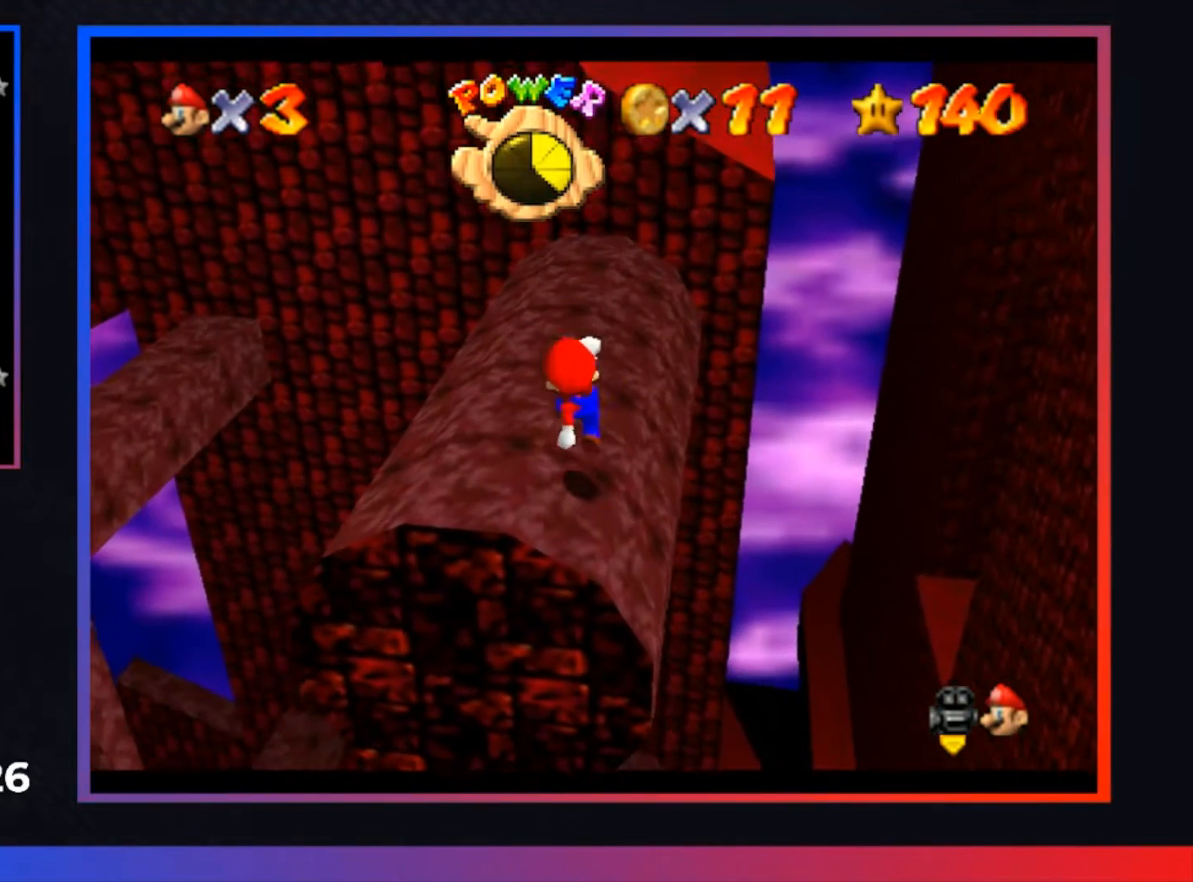
{"buttons": [], "left_stick": "center", "right_stick": "center", "events": []}
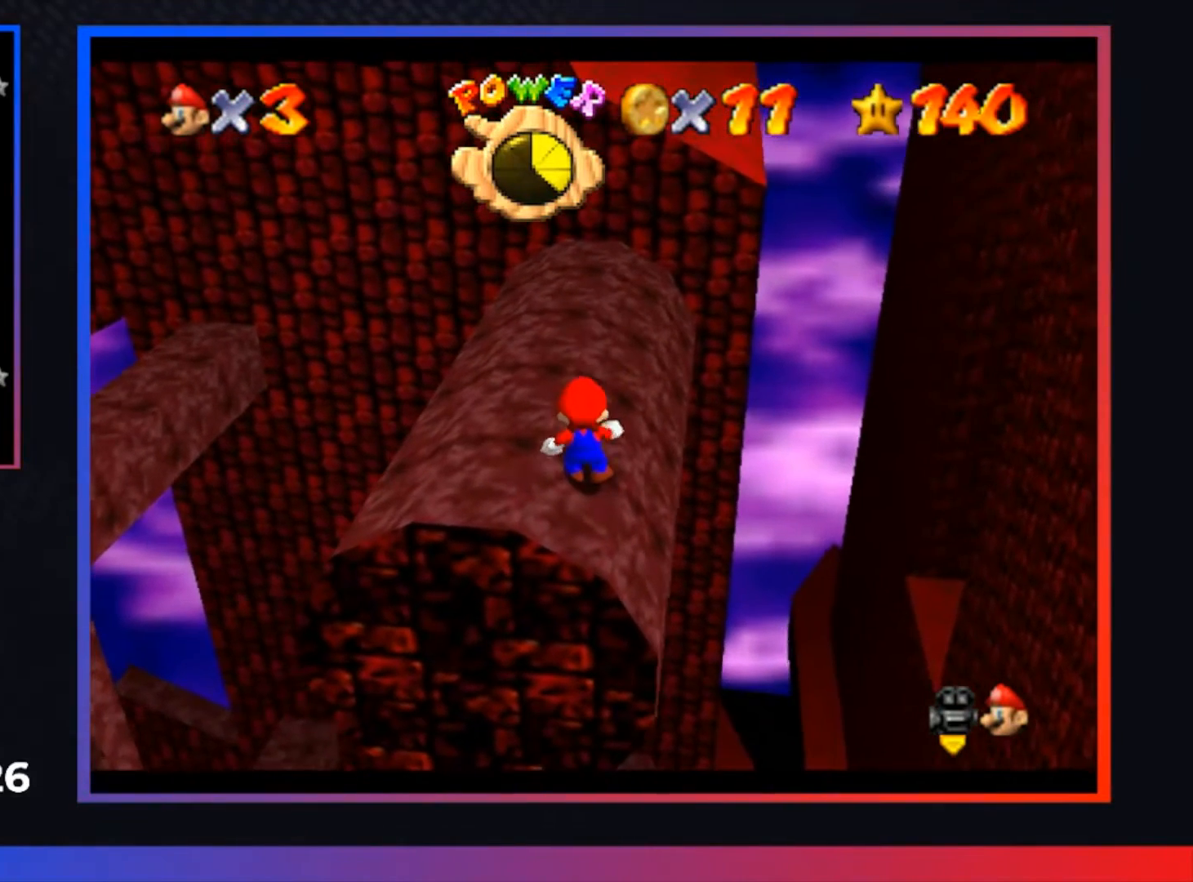
{"buttons": [], "left_stick": "right", "right_stick": "center", "events": [[167, "A", "down"], [300, "A", "up"], [500, "left_stick", "right"]]}
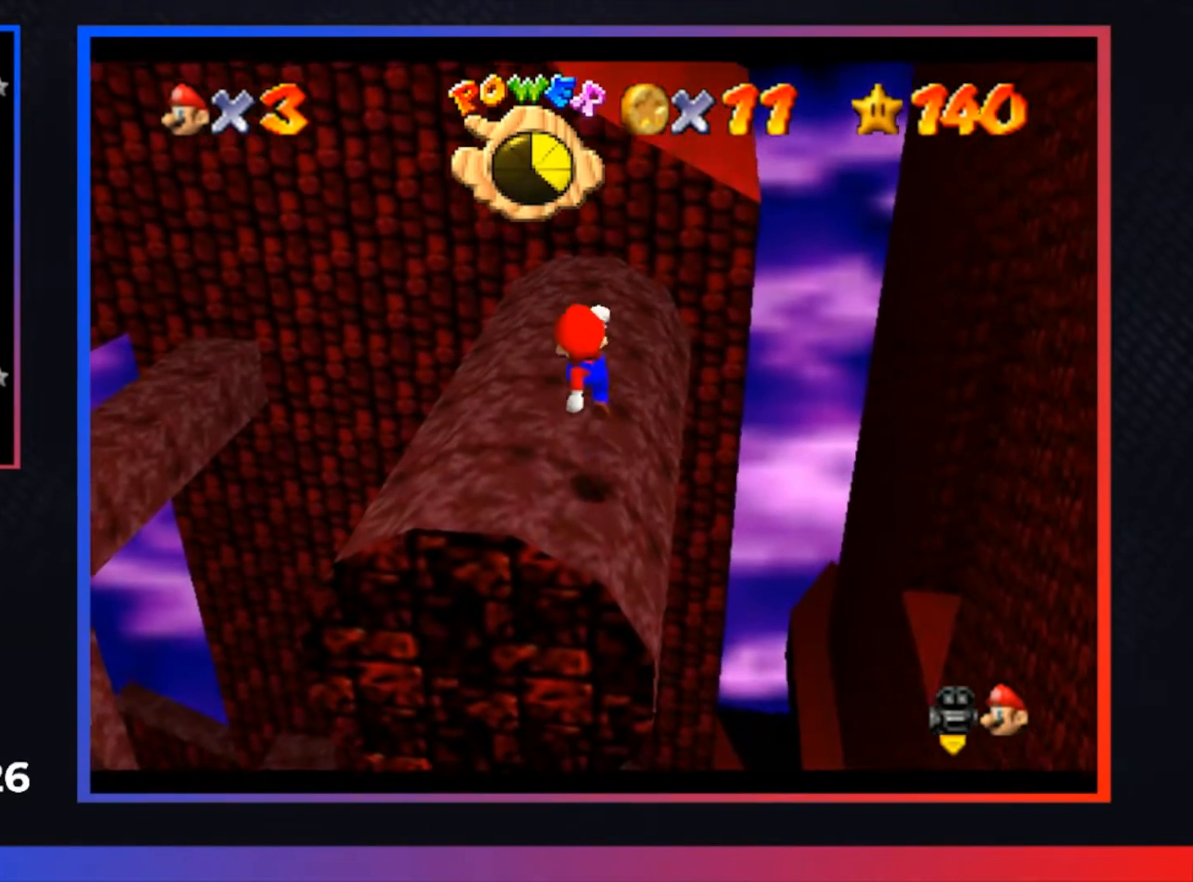
{"buttons": [], "left_stick": "center", "right_stick": "center", "events": [[33, "left_stick", "center"]]}
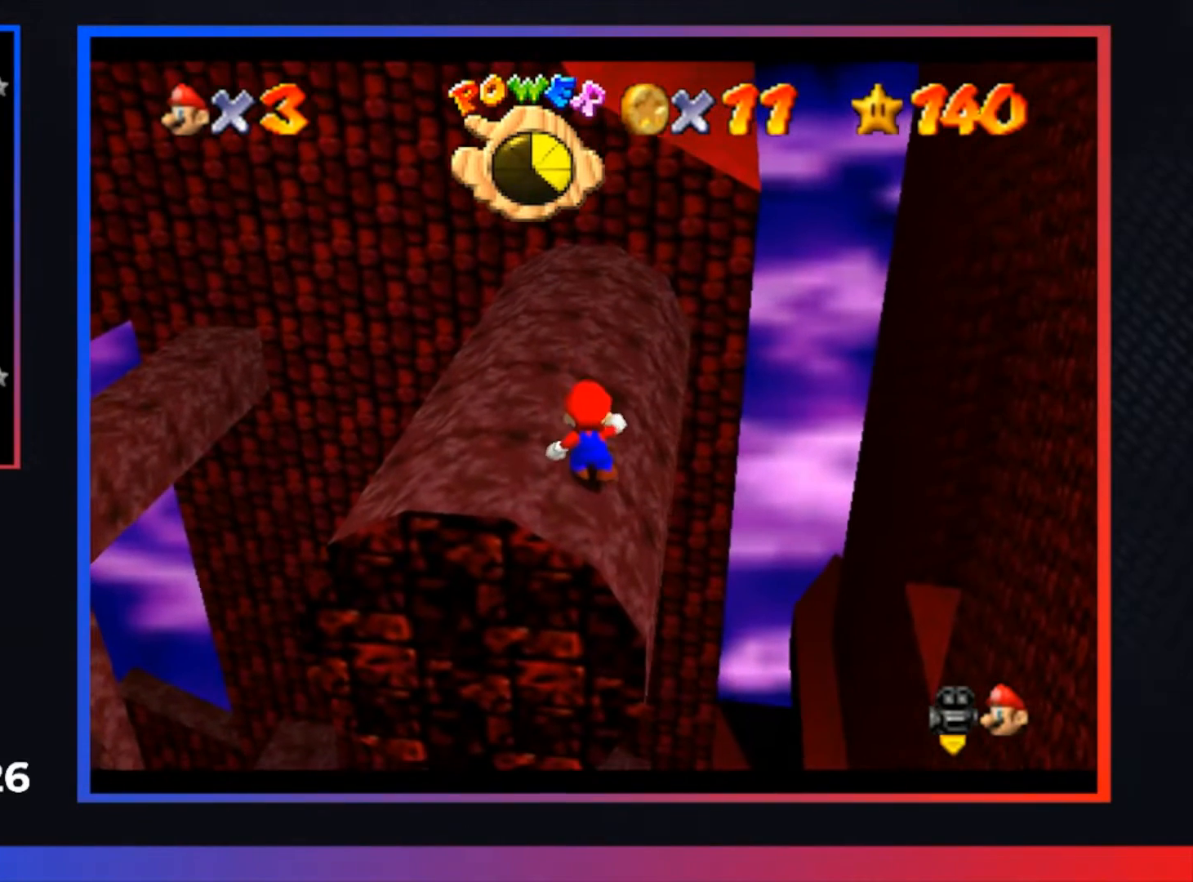
{"buttons": [], "left_stick": "center", "right_stick": "center", "events": []}
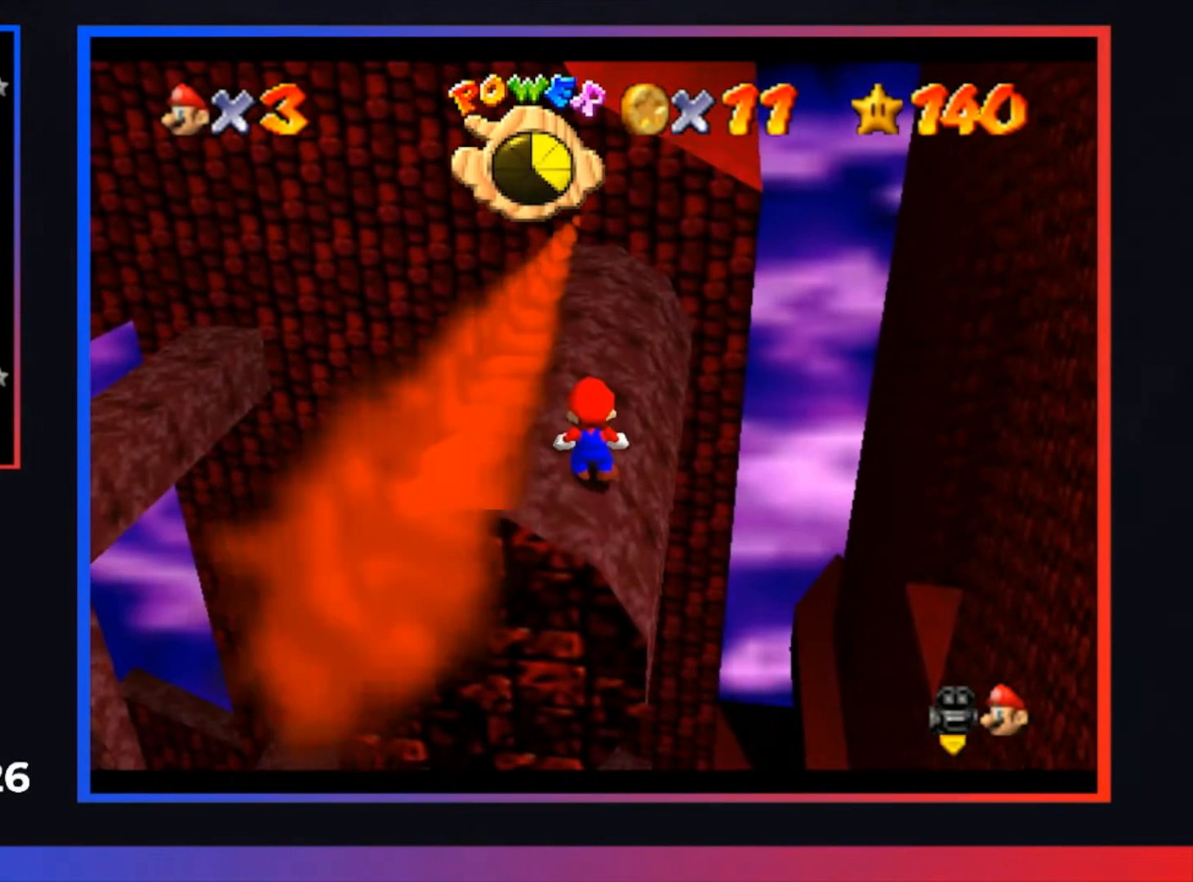
{"buttons": [], "left_stick": "center", "right_stick": "center", "events": []}